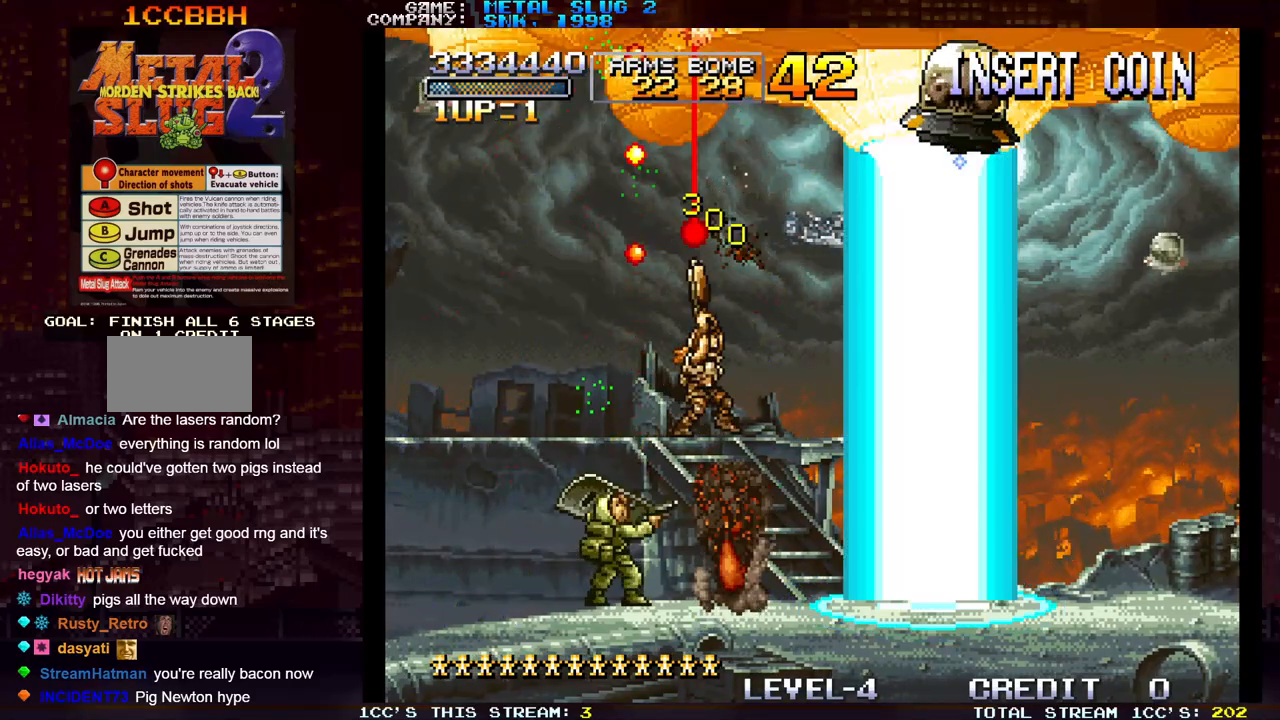
Gameplay with a controller (arcade stick); each line is a JSON object with the inputs held at the frame after it. "events" lists button and stick changes between this image and that frame as [ms after this image, input, new state], when the widget could be followed in between. Not read: L3 R3.
{"buttons": ["SQUARE"], "left_stick": "up", "events": [[33, "SQUARE", "up"], [117, "SQUARE", "down"], [200, "SQUARE", "up"], [267, "SQUARE", "down"], [367, "SQUARE", "up"], [433, "SQUARE", "down"]]}
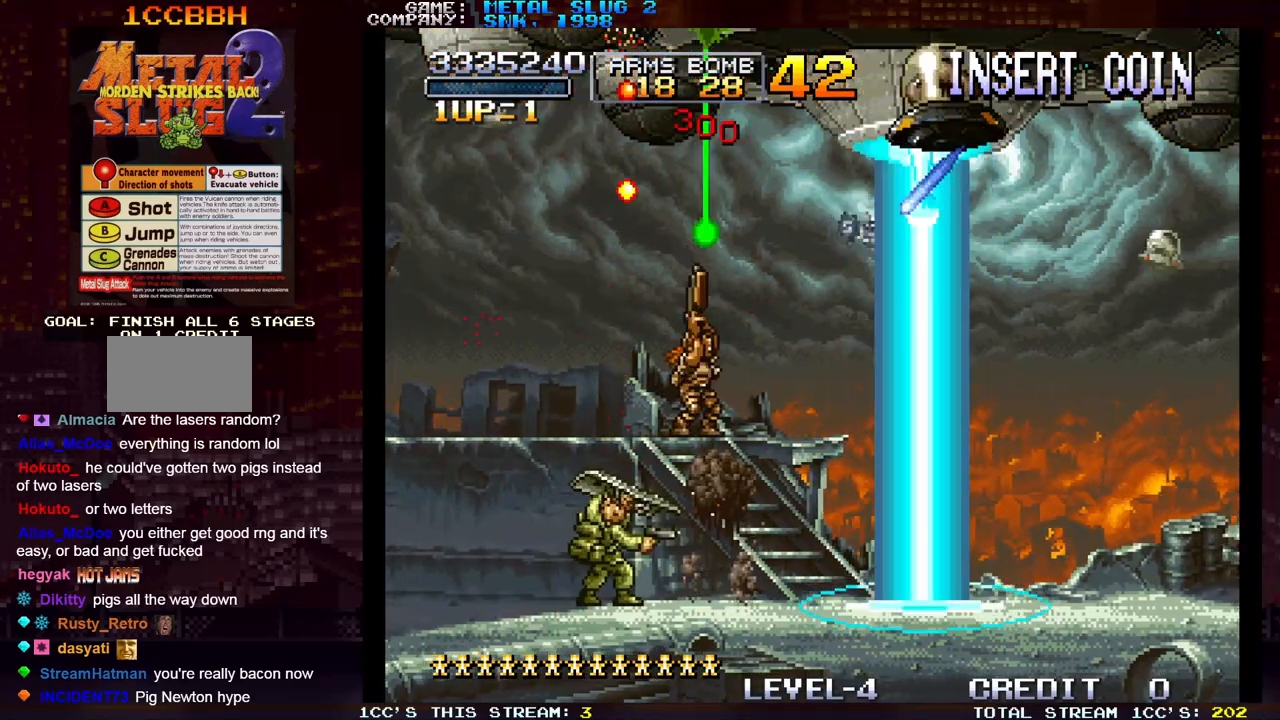
{"buttons": [], "left_stick": "up", "events": [[17, "SQUARE", "up"], [100, "SQUARE", "down"], [183, "SQUARE", "up"], [267, "SQUARE", "down"], [333, "SQUARE", "up"], [433, "SQUARE", "down"], [500, "SQUARE", "up"]]}
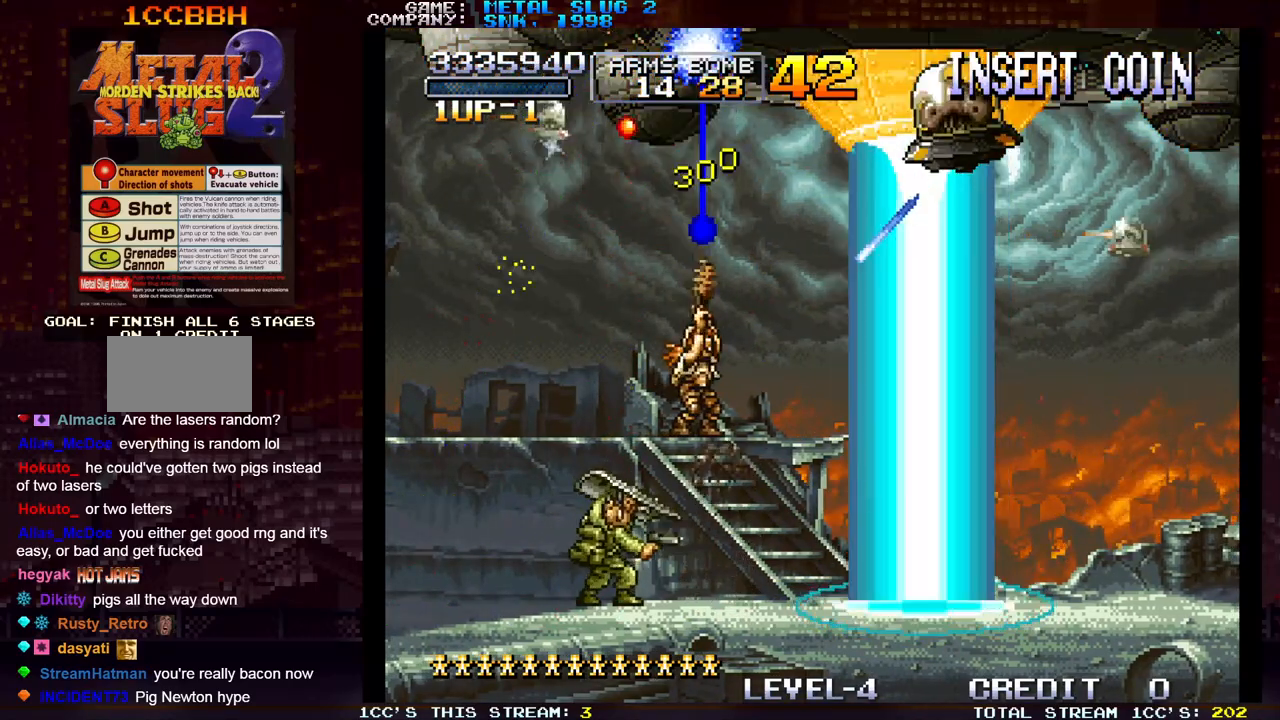
{"buttons": [], "left_stick": "up", "events": [[50, "left_stick", "center"], [83, "SQUARE", "down"], [150, "SQUARE", "up"], [233, "SQUARE", "down"], [267, "left_stick", "up"], [283, "SQUARE", "up"], [367, "SQUARE", "down"], [450, "SQUARE", "up"]]}
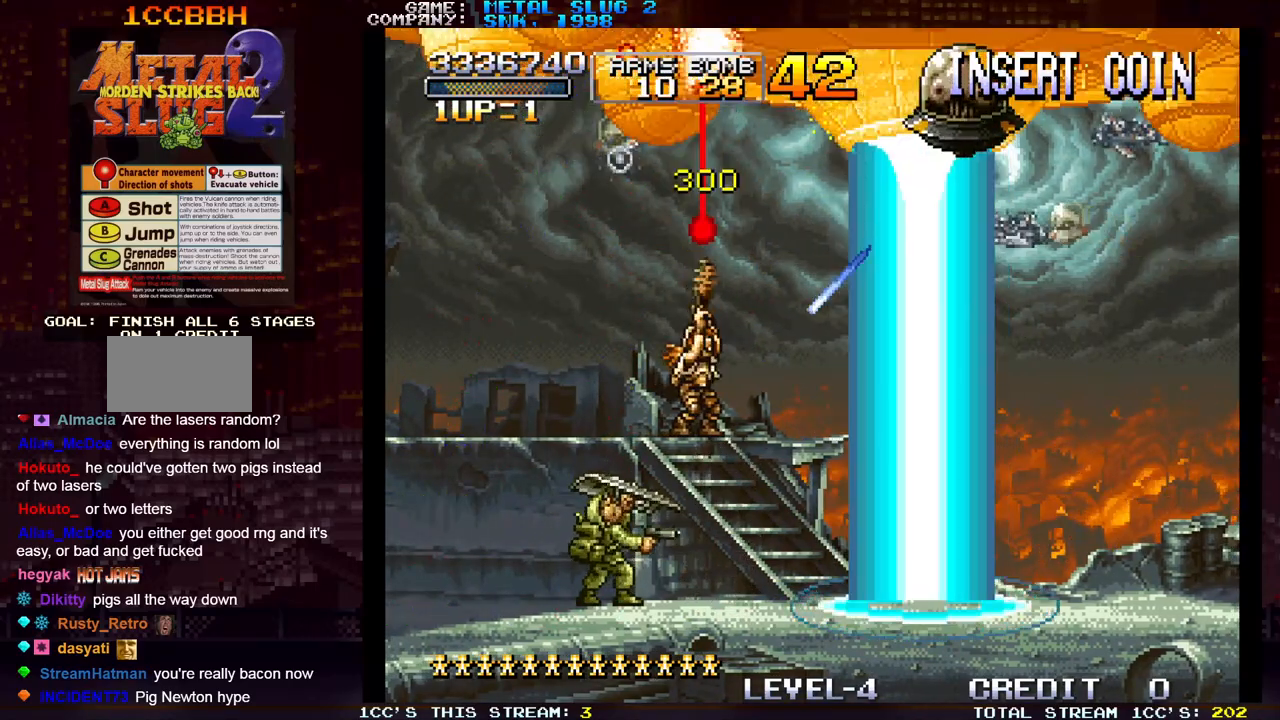
{"buttons": ["TRIANGLE"], "left_stick": "up", "events": [[17, "SQUARE", "down"], [100, "SQUARE", "up"], [167, "SQUARE", "down"], [250, "SQUARE", "up"], [250, "TRIANGLE", "down"], [367, "TRIANGLE", "up"], [400, "TRIANGLE", "down"]]}
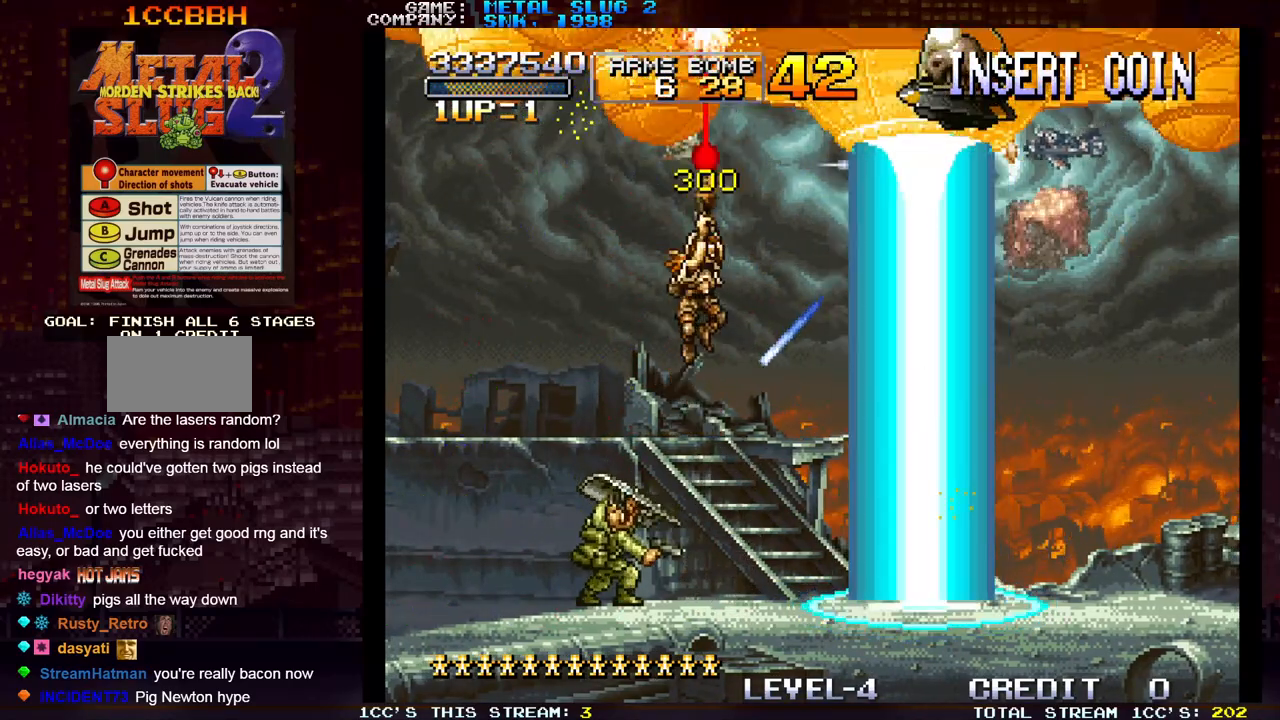
{"buttons": ["SQUARE"], "left_stick": "up", "events": [[33, "TRIANGLE", "up"], [200, "left_stick", "up-right"], [283, "R1", "down"], [400, "R1", "up"], [467, "left_stick", "up"], [483, "SQUARE", "down"]]}
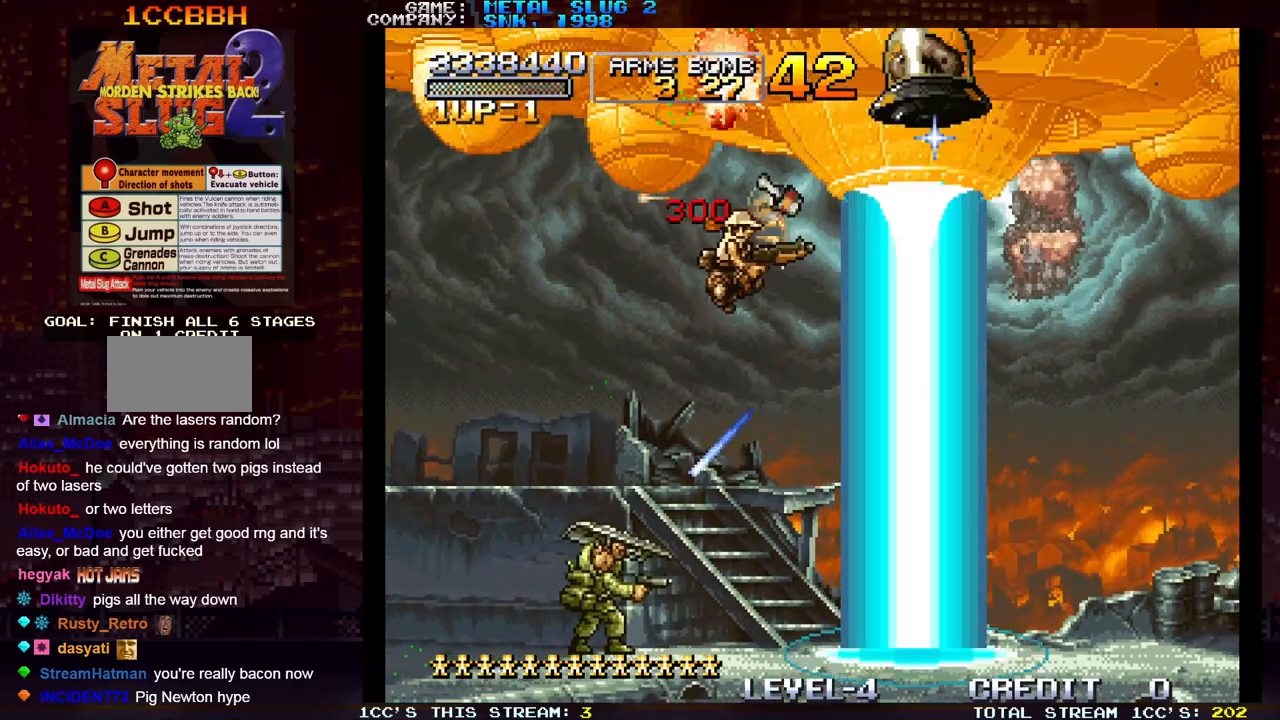
{"buttons": ["SQUARE"], "left_stick": "up-right", "events": [[50, "SQUARE", "up"], [133, "SQUARE", "down"], [183, "left_stick", "up-left"], [217, "SQUARE", "up"], [317, "SQUARE", "down"], [383, "SQUARE", "up"], [400, "left_stick", "up-right"], [467, "SQUARE", "down"]]}
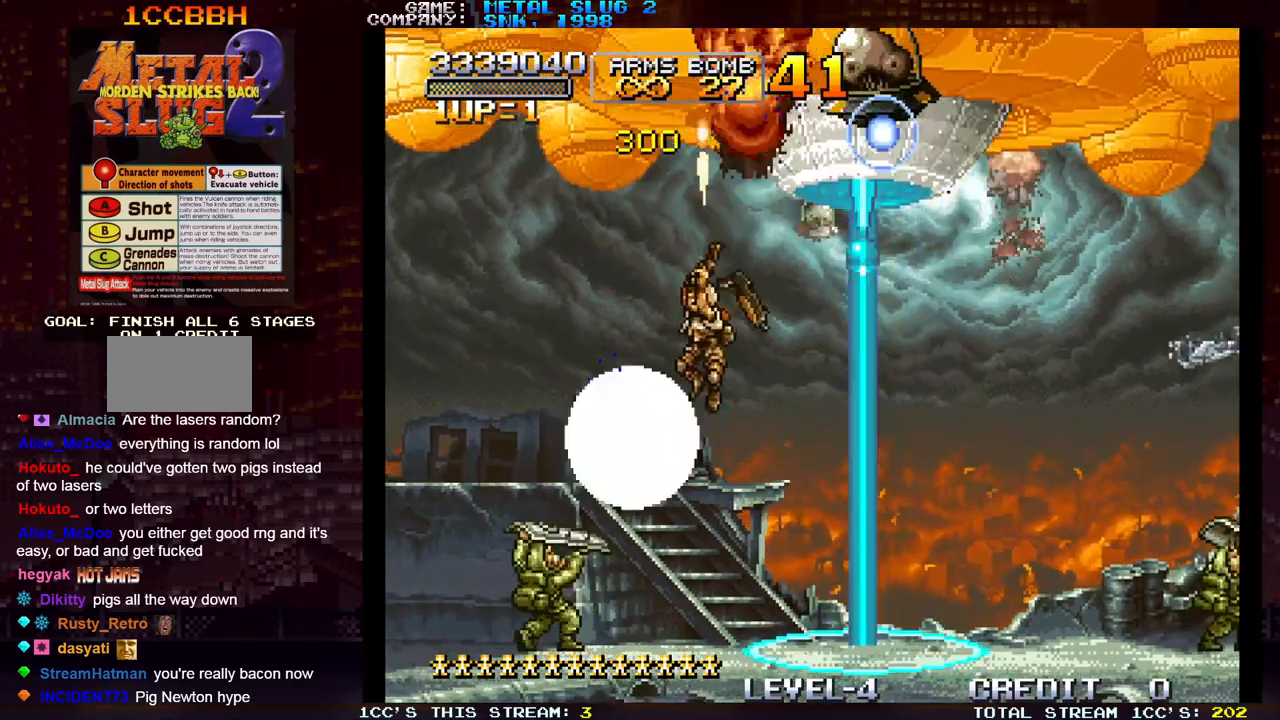
{"buttons": ["SQUARE"], "left_stick": "up-left", "events": [[50, "SQUARE", "up"], [50, "left_stick", "up-left"], [133, "SQUARE", "down"], [200, "SQUARE", "up"], [250, "left_stick", "up-right"], [283, "SQUARE", "down"], [367, "SQUARE", "up"], [367, "left_stick", "up-left"], [433, "SQUARE", "down"]]}
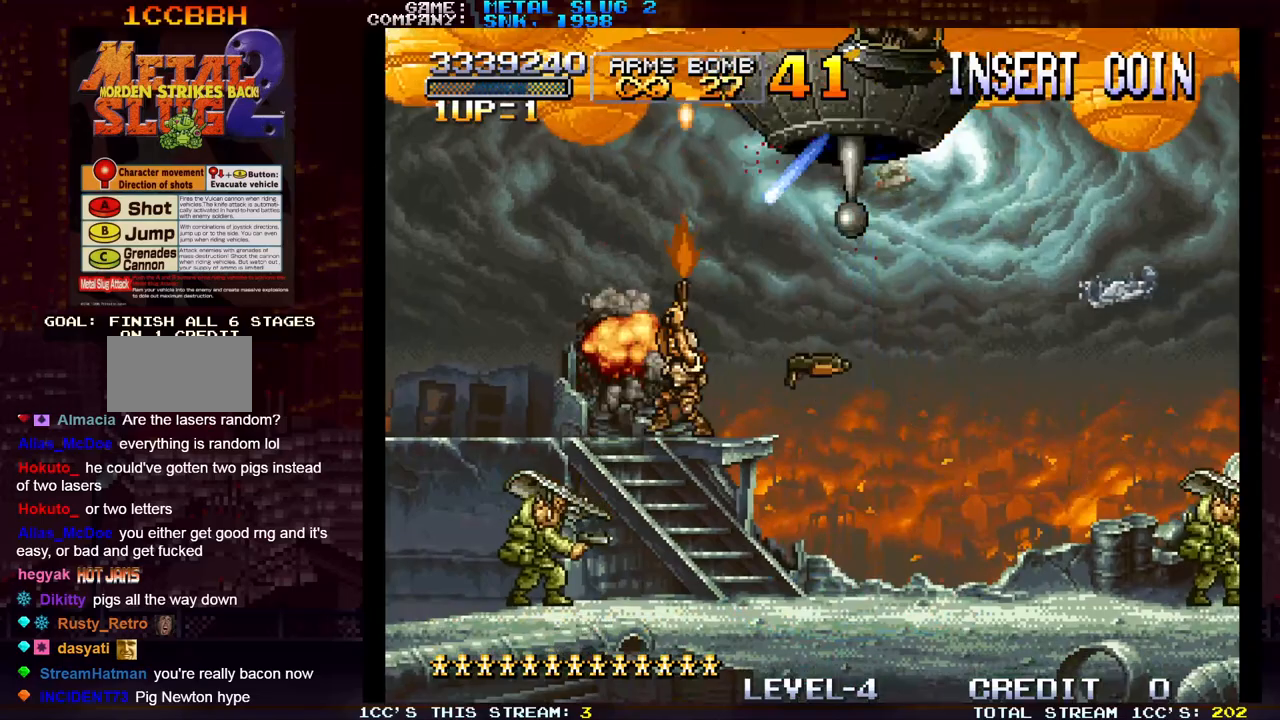
{"buttons": ["TRIANGLE"], "left_stick": "up-left", "events": [[17, "SQUARE", "up"], [100, "SQUARE", "down"], [183, "SQUARE", "up"], [267, "SQUARE", "down"], [350, "SQUARE", "up"], [433, "TRIANGLE", "down"]]}
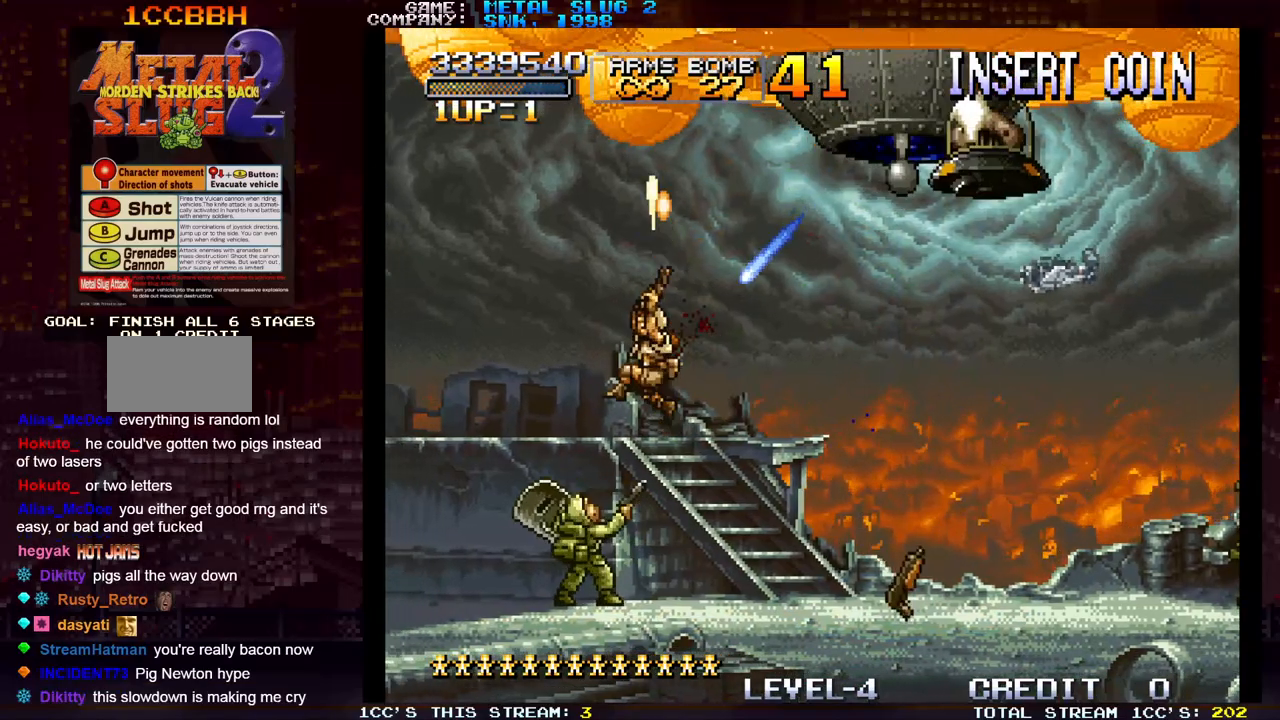
{"buttons": [], "left_stick": "up-right", "events": [[67, "left_stick", "up-right"], [150, "TRIANGLE", "up"], [417, "R1", "down"], [483, "R1", "up"]]}
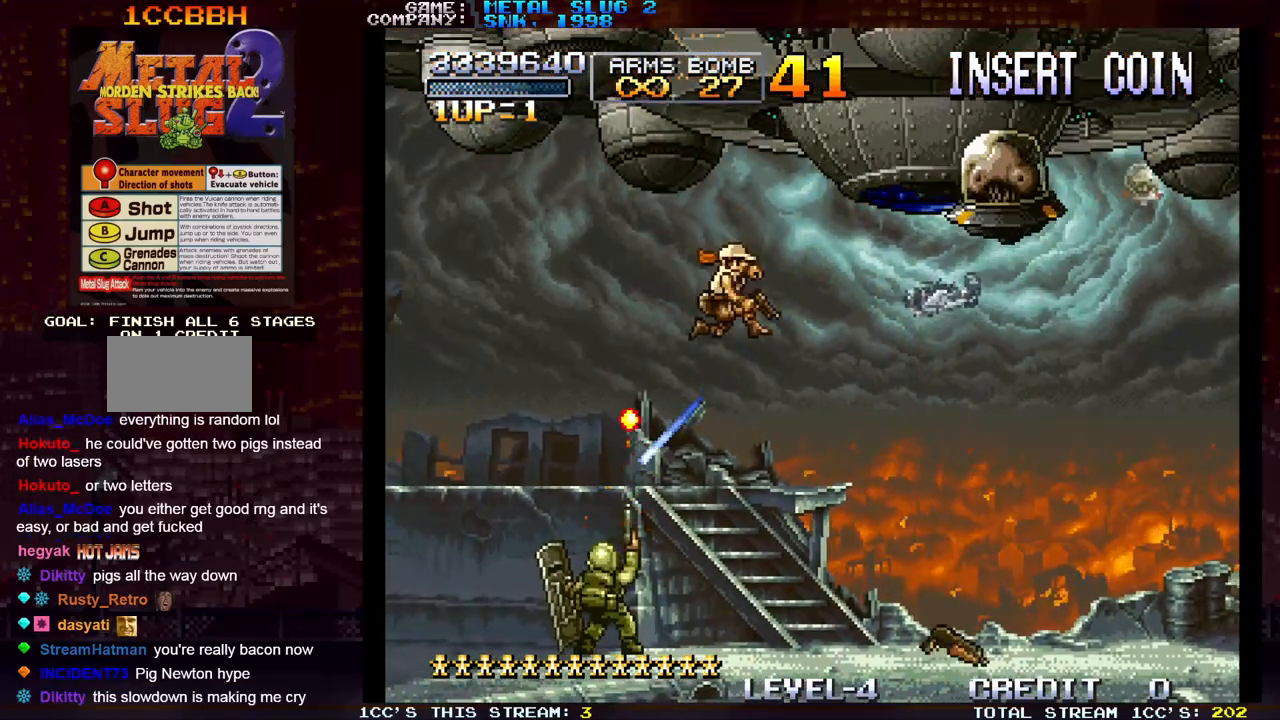
{"buttons": [], "left_stick": "left", "events": [[50, "R1", "down"], [100, "left_stick", "center"], [150, "R1", "up"], [267, "left_stick", "left"]]}
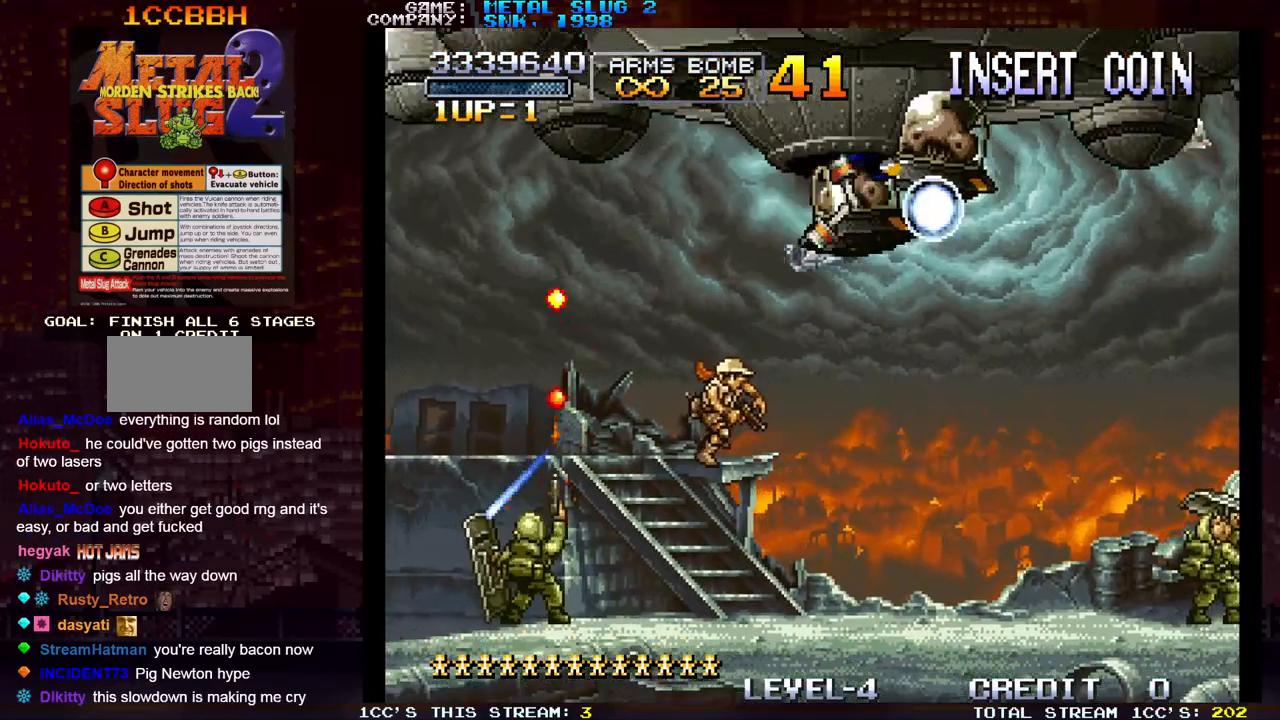
{"buttons": [], "left_stick": "center", "events": [[100, "left_stick", "right"], [217, "left_stick", "center"], [300, "R1", "down"], [350, "R1", "up"], [433, "R1", "down"], [483, "R1", "up"]]}
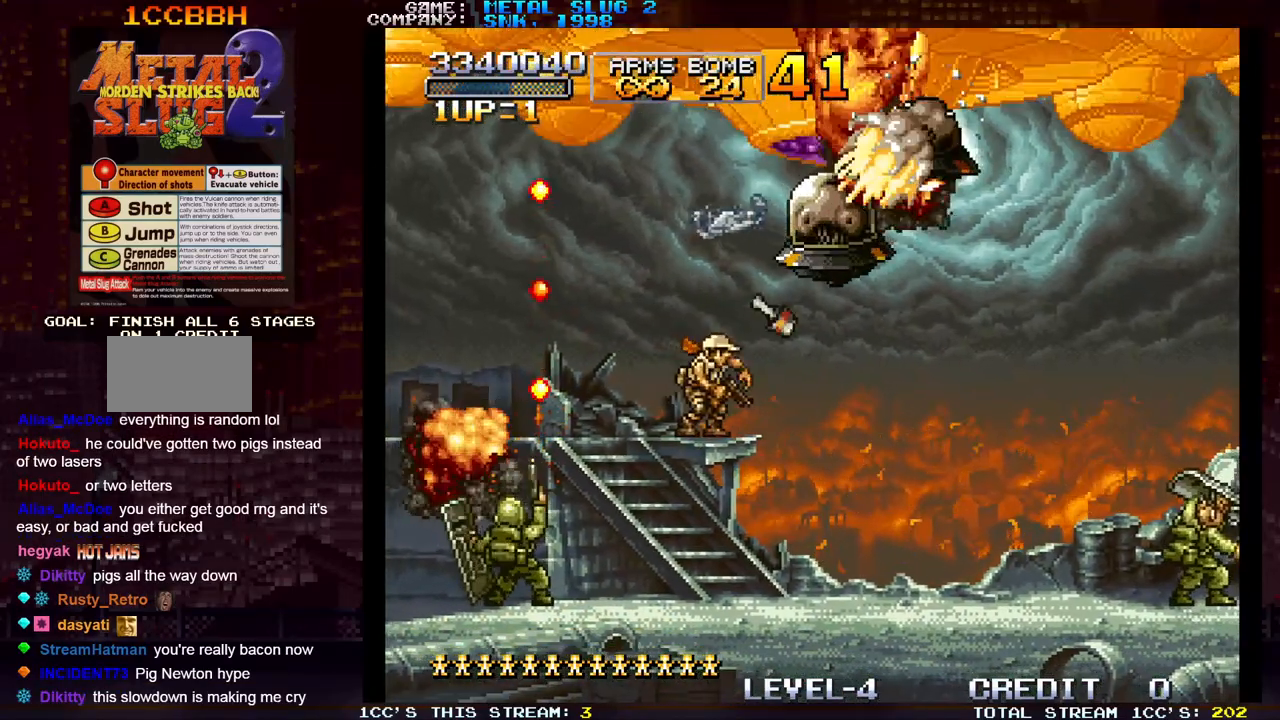
{"buttons": [], "left_stick": "center", "events": [[50, "R1", "down"], [133, "R1", "up"], [200, "R1", "down"], [250, "R1", "up"], [317, "left_stick", "left"], [483, "left_stick", "center"]]}
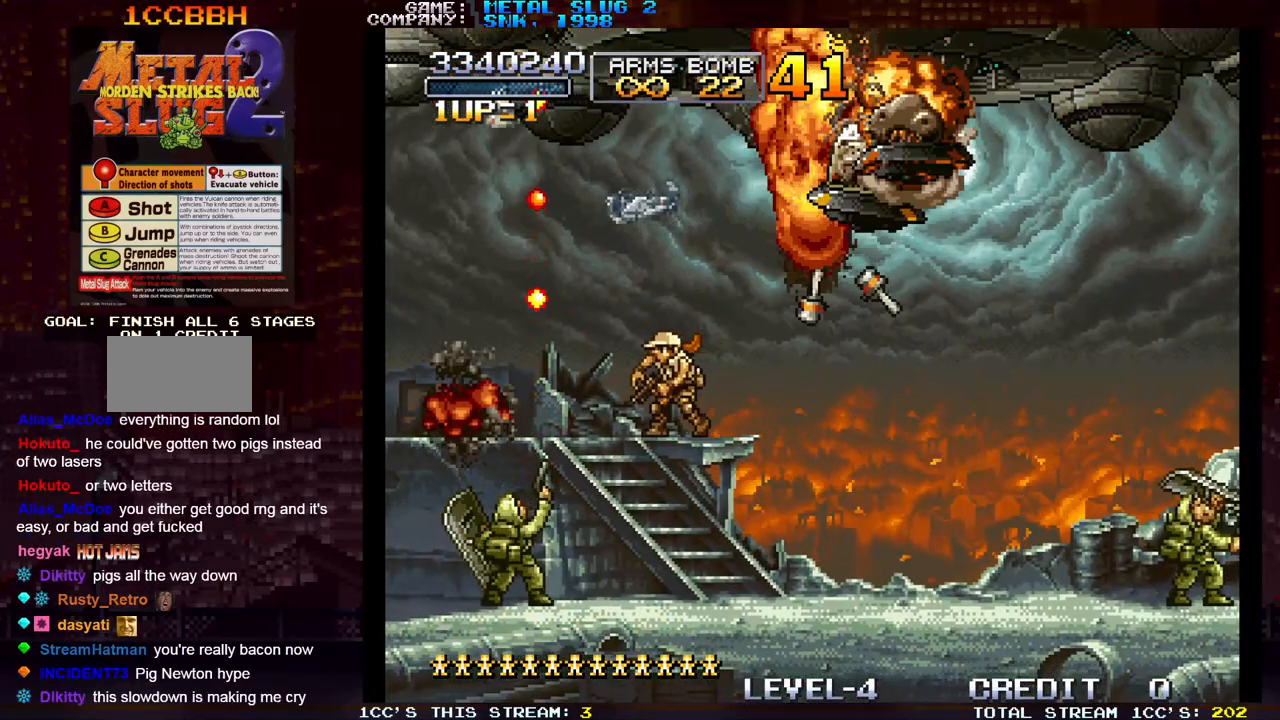
{"buttons": ["SQUARE"], "left_stick": "up", "events": [[33, "left_stick", "right"], [133, "SQUARE", "down"], [183, "SQUARE", "up"], [183, "left_stick", "up"], [267, "SQUARE", "down"], [333, "SQUARE", "up"], [400, "SQUARE", "down"], [450, "SQUARE", "up"], [483, "SQUARE", "down"]]}
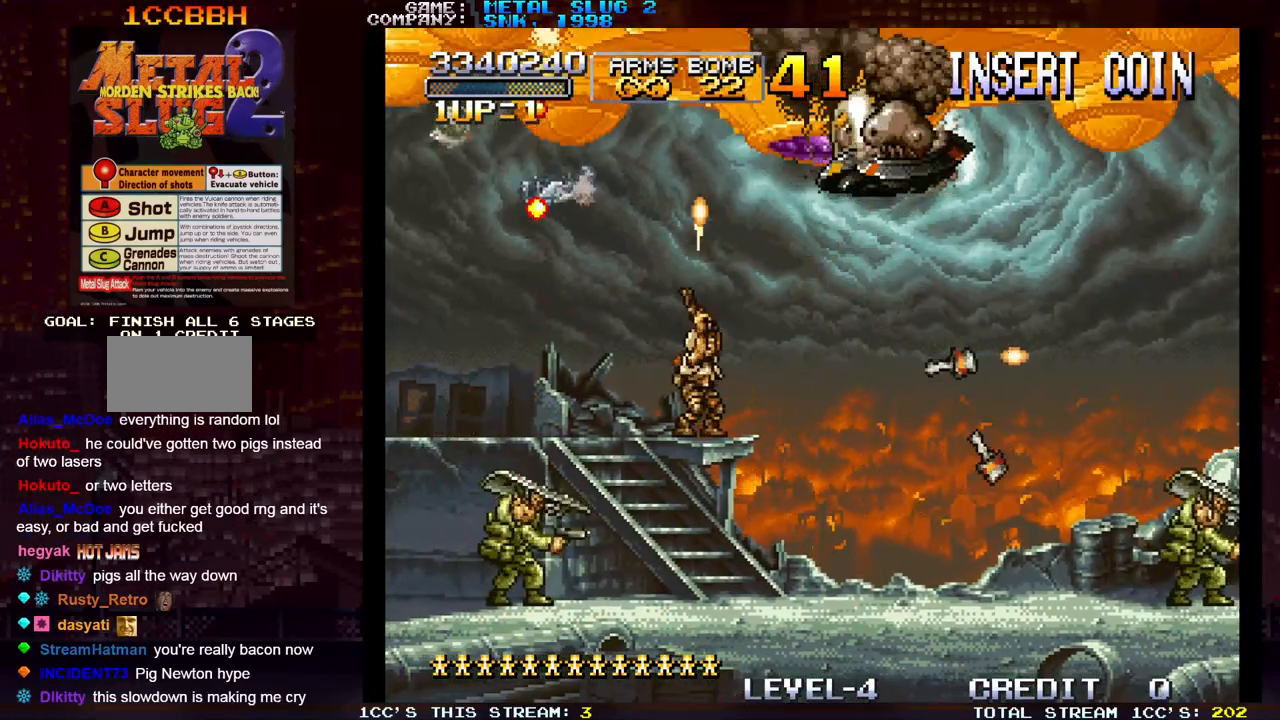
{"buttons": [], "left_stick": "up", "events": [[17, "SQUARE", "up"], [67, "SQUARE", "down"], [117, "SQUARE", "up"], [150, "SQUARE", "down"], [183, "SQUARE", "up"], [250, "SQUARE", "down"], [350, "SQUARE", "up"], [433, "SQUARE", "down"], [500, "SQUARE", "up"]]}
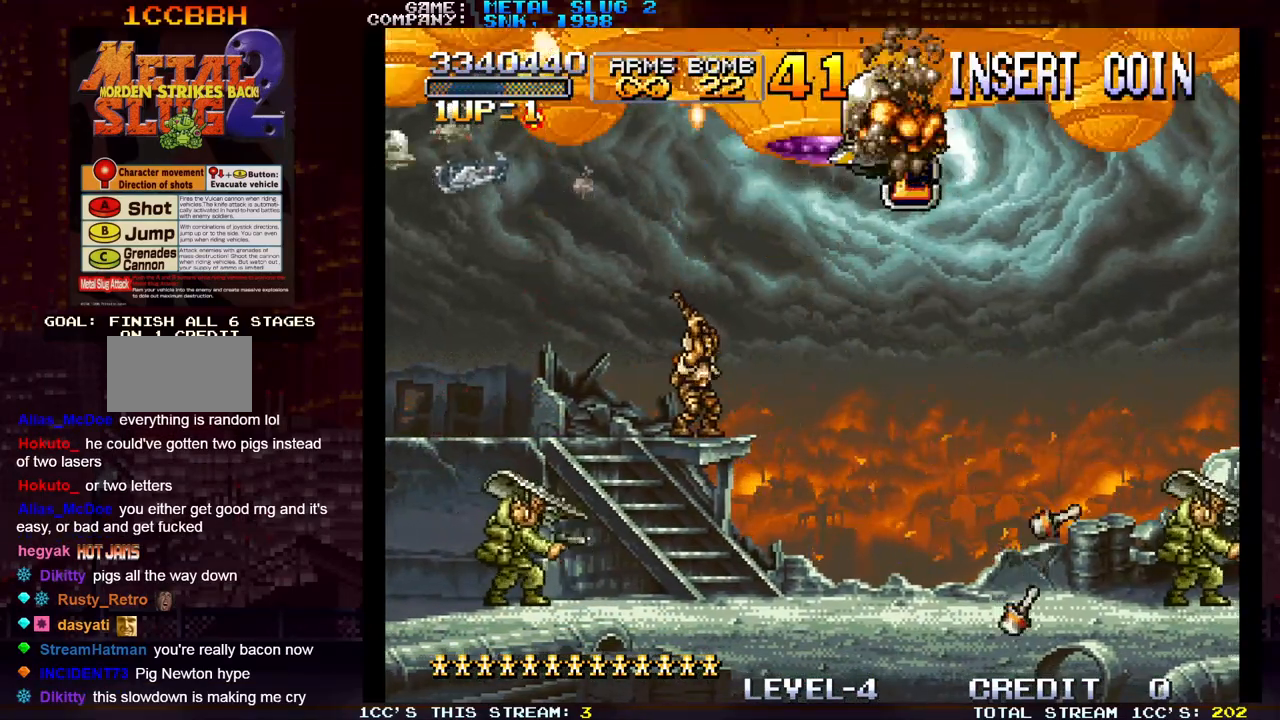
{"buttons": [], "left_stick": "right", "events": [[100, "SQUARE", "down"], [150, "SQUARE", "up"], [150, "left_stick", "center"], [267, "SQUARE", "down"], [283, "SQUARE", "up"], [433, "left_stick", "right"]]}
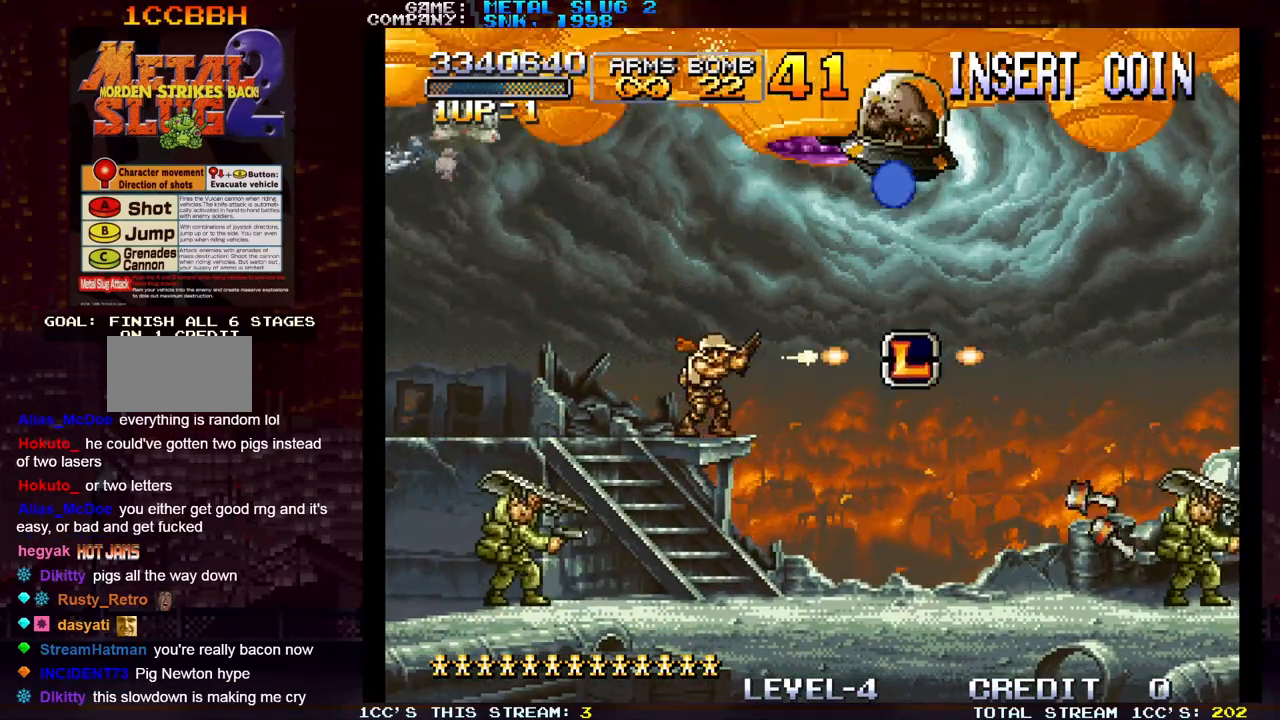
{"buttons": [], "left_stick": "up-right", "events": [[50, "SQUARE", "down"], [117, "SQUARE", "up"], [183, "SQUARE", "down"], [200, "left_stick", "up-right"], [283, "SQUARE", "up"], [350, "SQUARE", "down"], [383, "SQUARE", "up"], [400, "SQUARE", "down"], [450, "SQUARE", "up"]]}
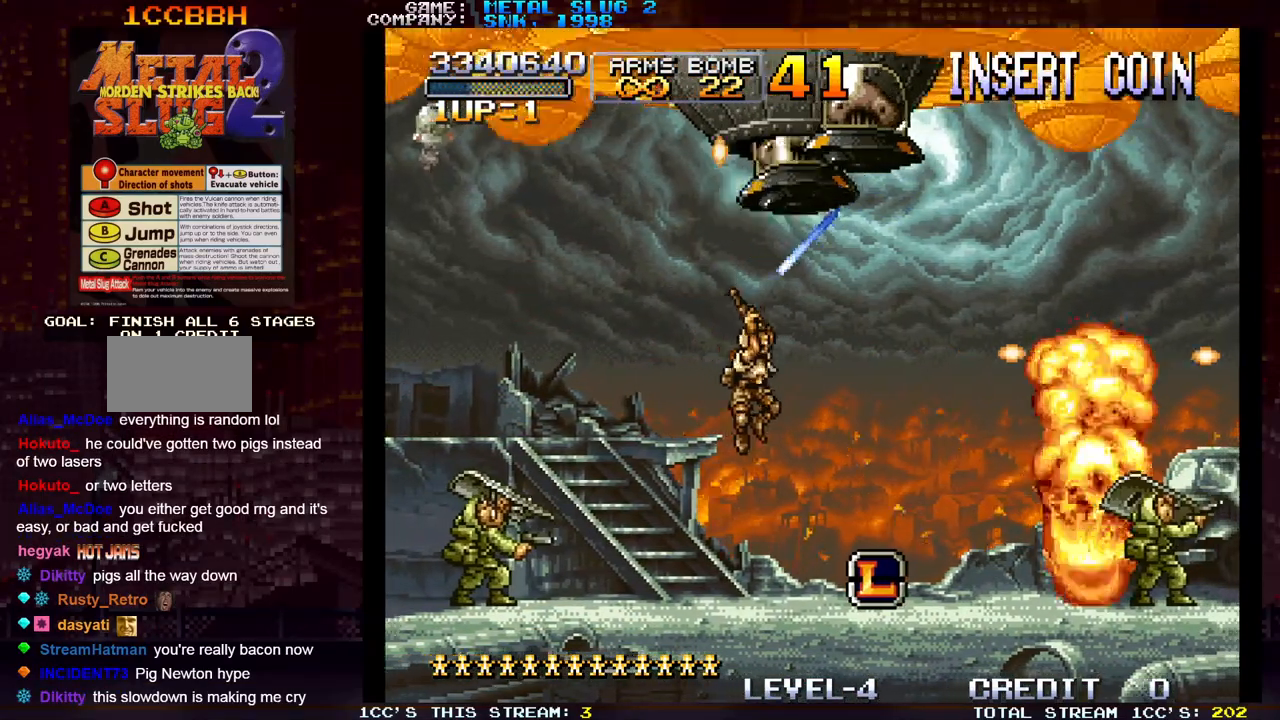
{"buttons": ["SQUARE", "R1"], "left_stick": "up-left", "events": [[33, "SQUARE", "down"], [117, "SQUARE", "up"], [183, "SQUARE", "down"], [200, "R1", "down"], [250, "R1", "up"], [250, "SQUARE", "up"], [317, "R1", "down"], [317, "SQUARE", "down"], [383, "SQUARE", "up"], [400, "R1", "up"], [417, "left_stick", "up-left"], [450, "R1", "down"], [467, "SQUARE", "down"]]}
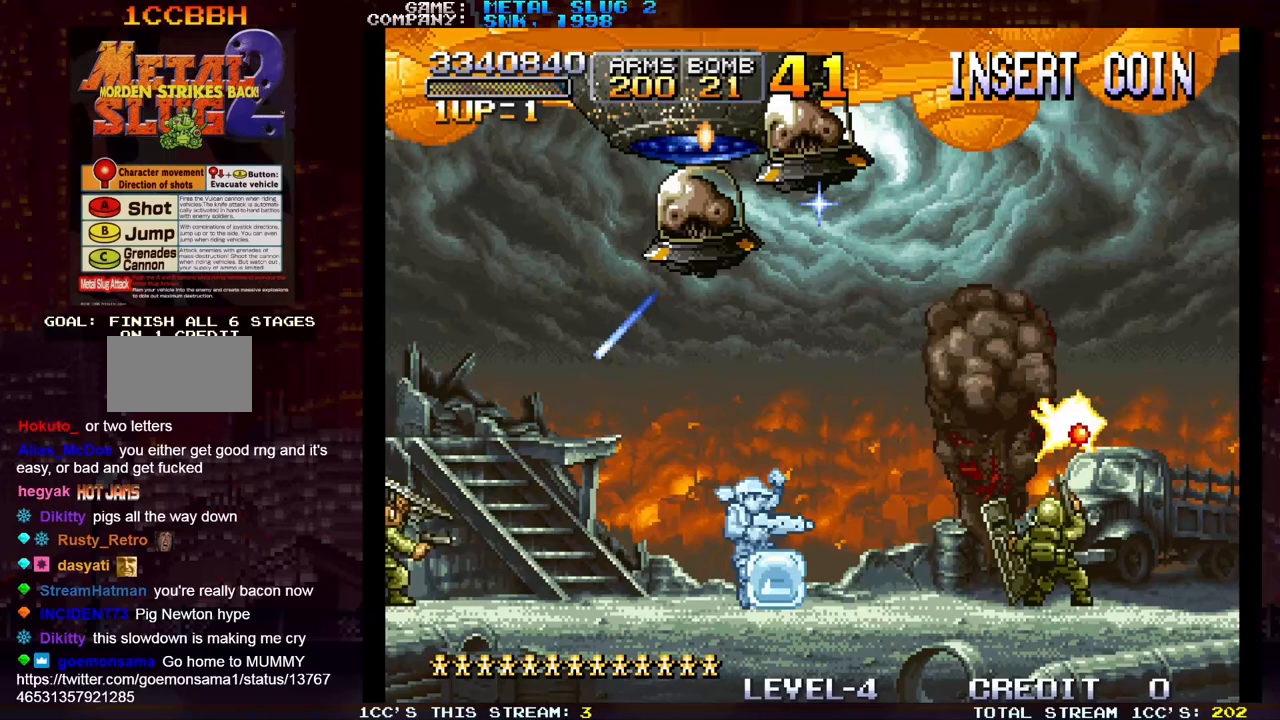
{"buttons": [], "left_stick": "up-right", "events": [[33, "R1", "up"], [33, "SQUARE", "up"], [100, "R1", "down"], [100, "SQUARE", "down"], [167, "SQUARE", "up"], [183, "R1", "up"], [250, "R1", "down"], [250, "SQUARE", "down"], [283, "left_stick", "up"], [300, "R1", "up"], [300, "SQUARE", "up"], [383, "SQUARE", "down"], [450, "SQUARE", "up"], [483, "left_stick", "up-right"]]}
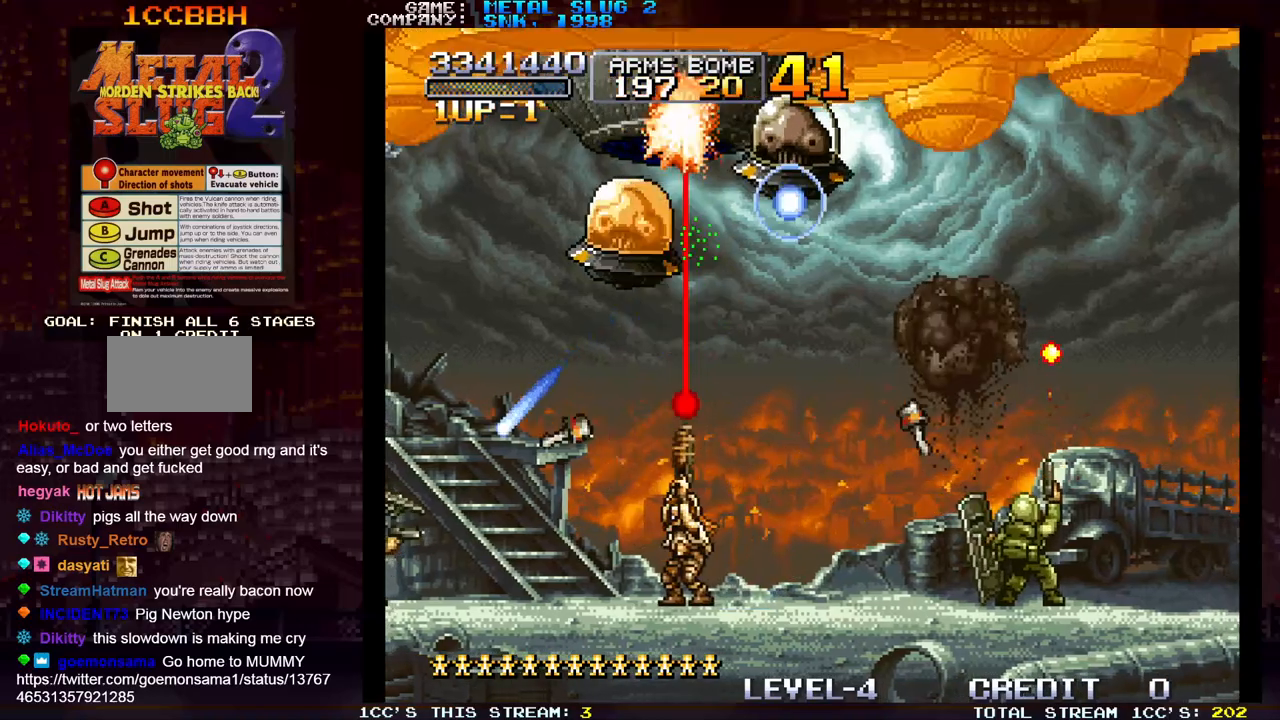
{"buttons": ["SQUARE"], "left_stick": "up-right", "events": [[33, "SQUARE", "down"], [117, "SQUARE", "up"], [183, "SQUARE", "down"], [267, "SQUARE", "up"], [333, "SQUARE", "down"], [417, "SQUARE", "up"], [483, "SQUARE", "down"]]}
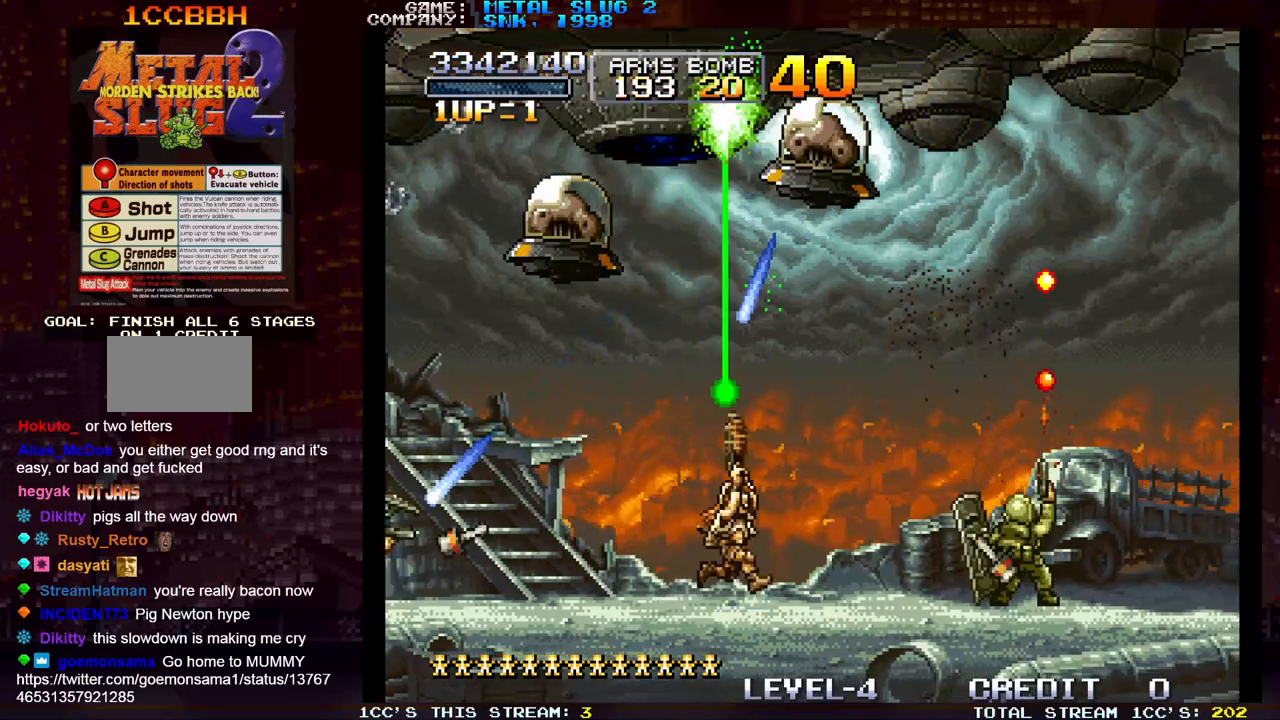
{"buttons": ["SQUARE"], "left_stick": "up-right", "events": [[67, "SQUARE", "up"], [150, "SQUARE", "down"], [217, "SQUARE", "up"], [333, "SQUARE", "down"], [383, "SQUARE", "up"], [450, "SQUARE", "down"]]}
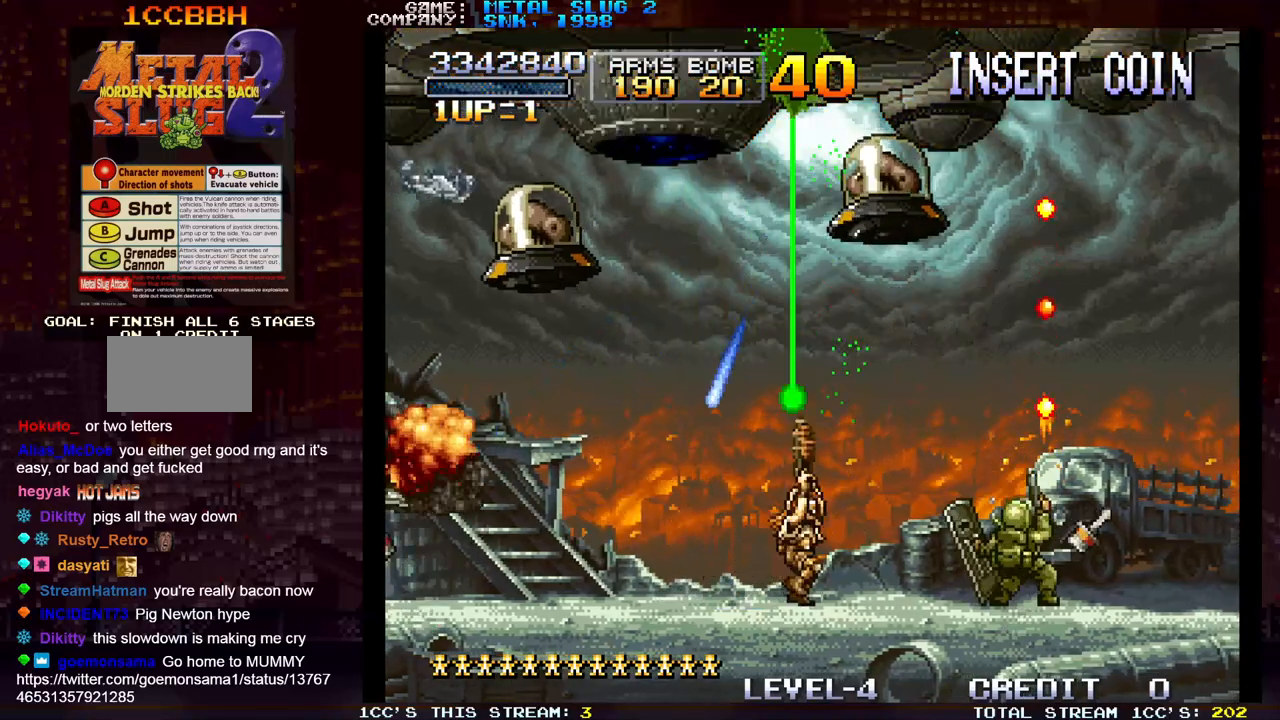
{"buttons": [], "left_stick": "up-right", "events": [[50, "SQUARE", "up"], [133, "SQUARE", "down"], [167, "SQUARE", "up"], [200, "SQUARE", "down"], [250, "SQUARE", "up"], [333, "SQUARE", "down"], [433, "SQUARE", "up"]]}
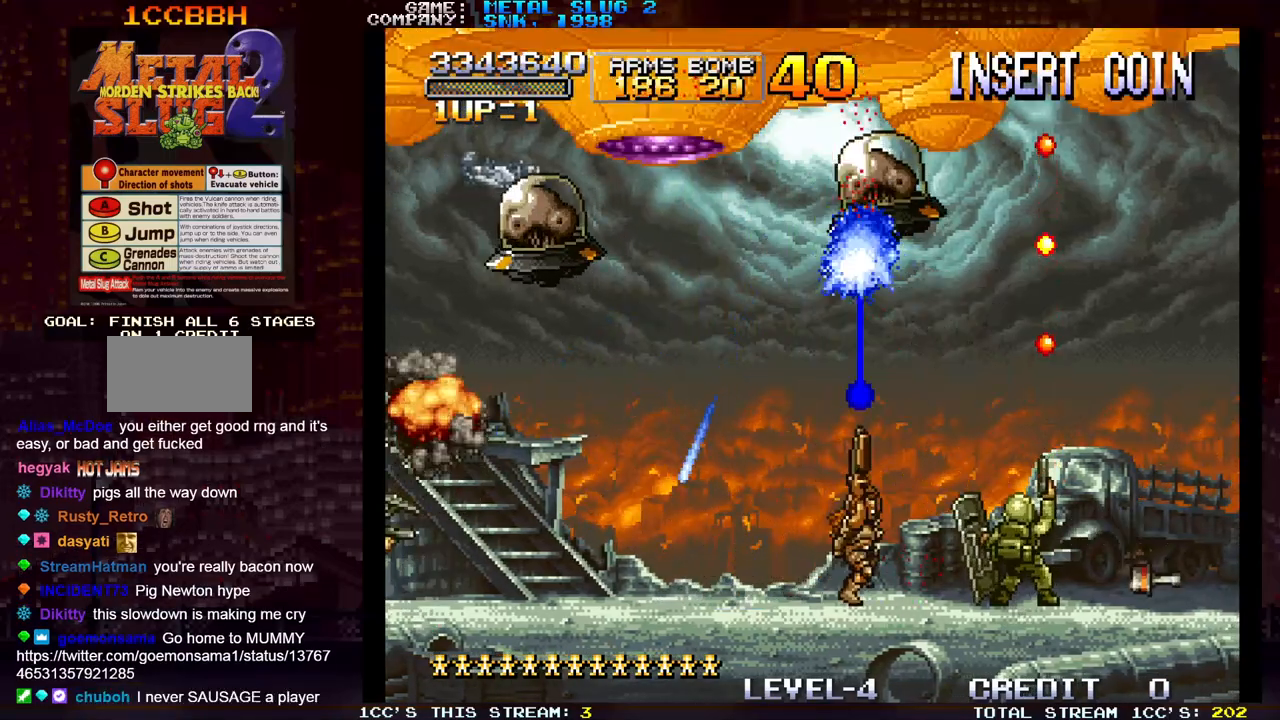
{"buttons": ["SQUARE"], "left_stick": "up-right", "events": [[17, "SQUARE", "down"], [83, "SQUARE", "up"], [167, "left_stick", "up"], [183, "SQUARE", "down"], [267, "SQUARE", "up"], [317, "SQUARE", "down"], [317, "left_stick", "up-right"], [367, "SQUARE", "up"], [417, "SQUARE", "down"], [450, "SQUARE", "up"], [500, "SQUARE", "down"]]}
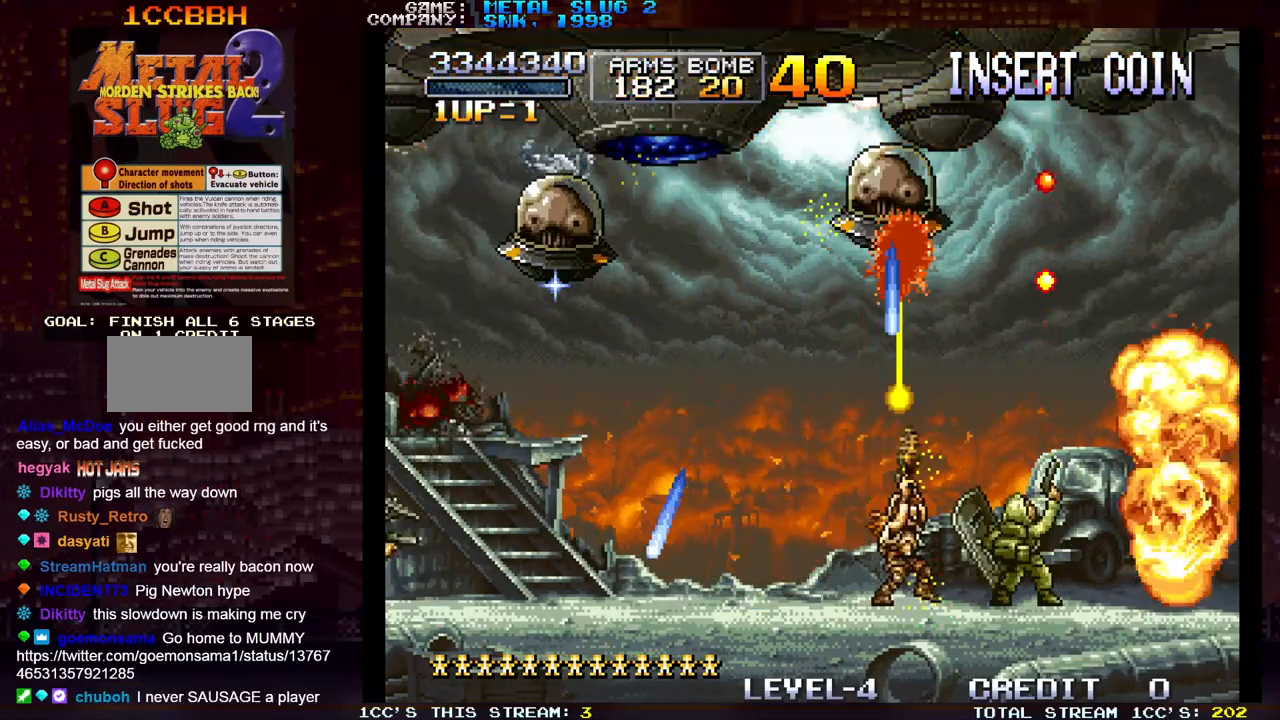
{"buttons": [], "left_stick": "up-right", "events": [[50, "SQUARE", "up"], [67, "SQUARE", "down"], [117, "SQUARE", "up"], [183, "SQUARE", "down"], [183, "left_stick", "up"], [233, "SQUARE", "up"], [250, "SQUARE", "down"], [283, "left_stick", "up-right"], [300, "SQUARE", "up"], [367, "SQUARE", "down"], [483, "SQUARE", "up"]]}
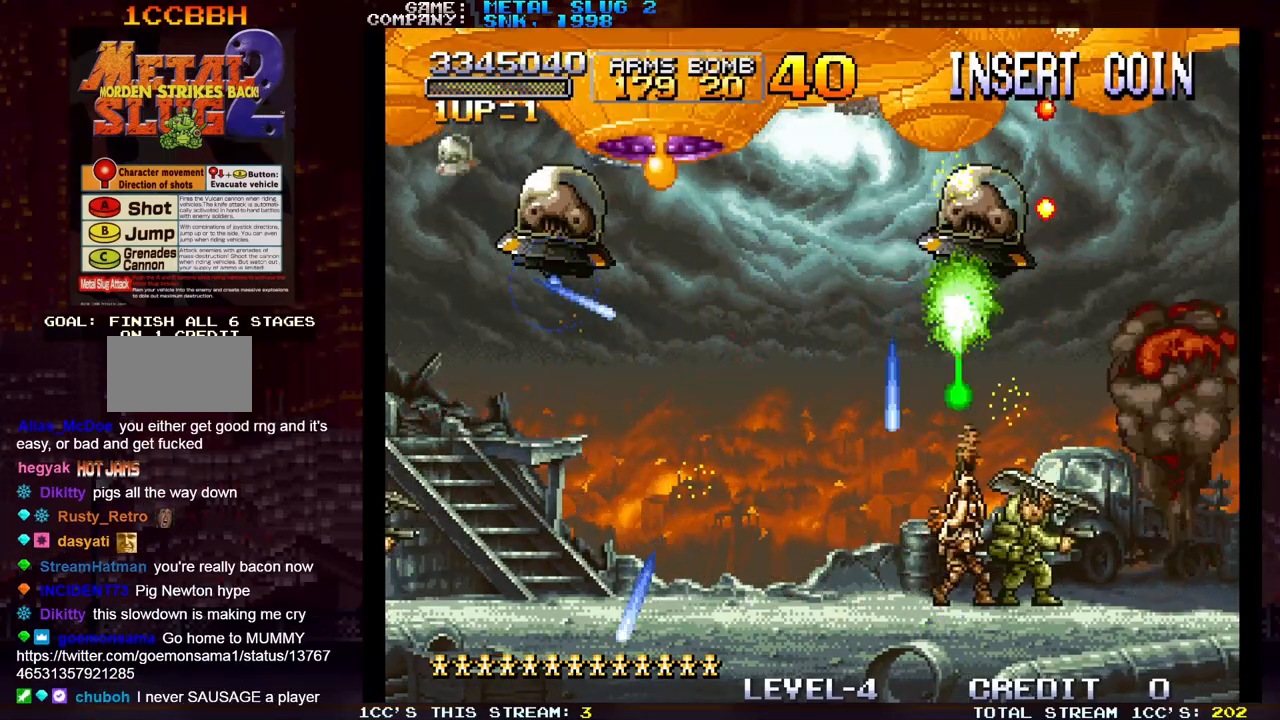
{"buttons": ["SQUARE"], "left_stick": "up", "events": [[50, "SQUARE", "down"], [50, "left_stick", "up"], [150, "left_stick", "up-right"], [167, "SQUARE", "up"], [250, "SQUARE", "down"], [267, "SQUARE", "up"], [300, "SQUARE", "down"], [350, "SQUARE", "up"], [433, "SQUARE", "down"], [467, "left_stick", "up"]]}
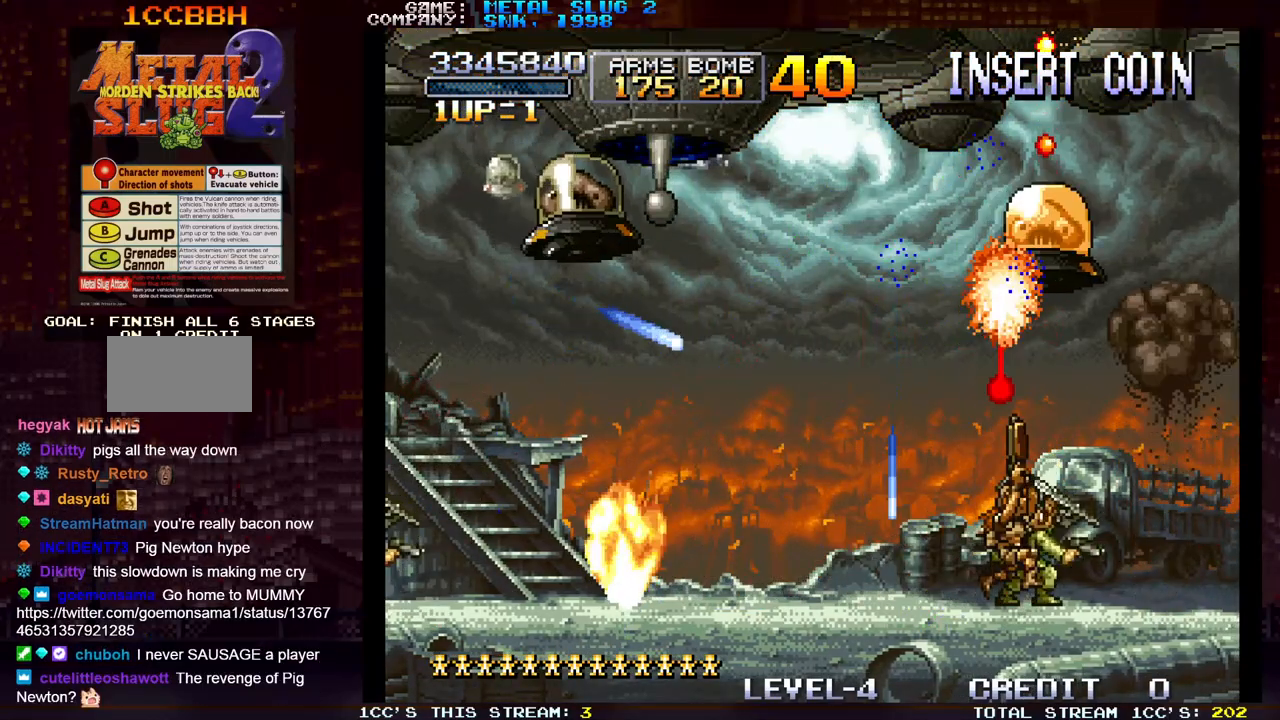
{"buttons": ["SQUARE"], "left_stick": "up-right", "events": [[33, "SQUARE", "up"], [117, "SQUARE", "down"], [150, "SQUARE", "up"], [167, "SQUARE", "down"], [217, "SQUARE", "up"], [217, "left_stick", "up-right"], [283, "SQUARE", "down"], [333, "SQUARE", "up"], [350, "SQUARE", "down"], [400, "SQUARE", "up"], [483, "SQUARE", "down"]]}
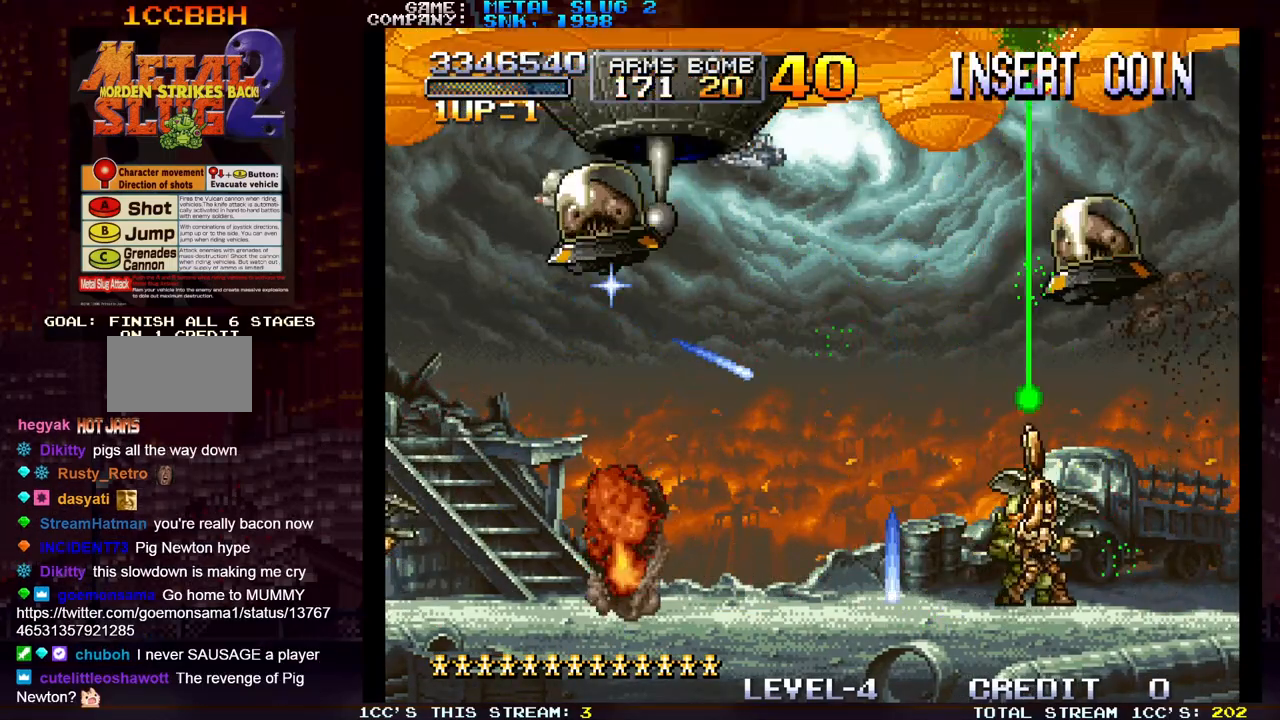
{"buttons": [], "left_stick": "up", "events": [[17, "SQUARE", "up"], [50, "SQUARE", "down"], [100, "SQUARE", "up"], [167, "SQUARE", "down"], [217, "SQUARE", "up"], [250, "SQUARE", "down"], [300, "SQUARE", "up"], [383, "SQUARE", "down"], [383, "left_stick", "up"], [417, "SQUARE", "up"], [433, "SQUARE", "down"], [483, "SQUARE", "up"]]}
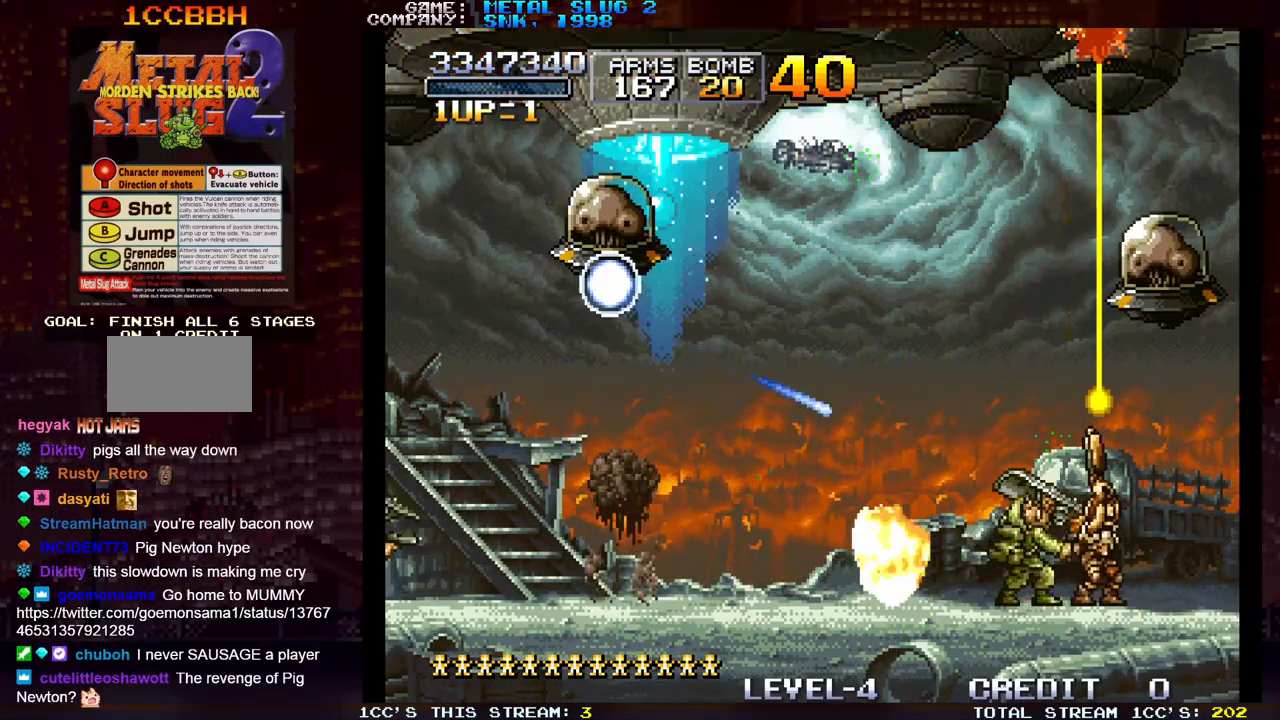
{"buttons": ["SQUARE"], "left_stick": "up-left", "events": [[33, "left_stick", "up-right"], [67, "SQUARE", "down"], [100, "SQUARE", "up"], [133, "SQUARE", "down"], [183, "SQUARE", "up"], [233, "left_stick", "up-left"], [250, "SQUARE", "down"], [283, "SQUARE", "up"], [317, "SQUARE", "down"], [383, "SQUARE", "up"], [467, "SQUARE", "down"]]}
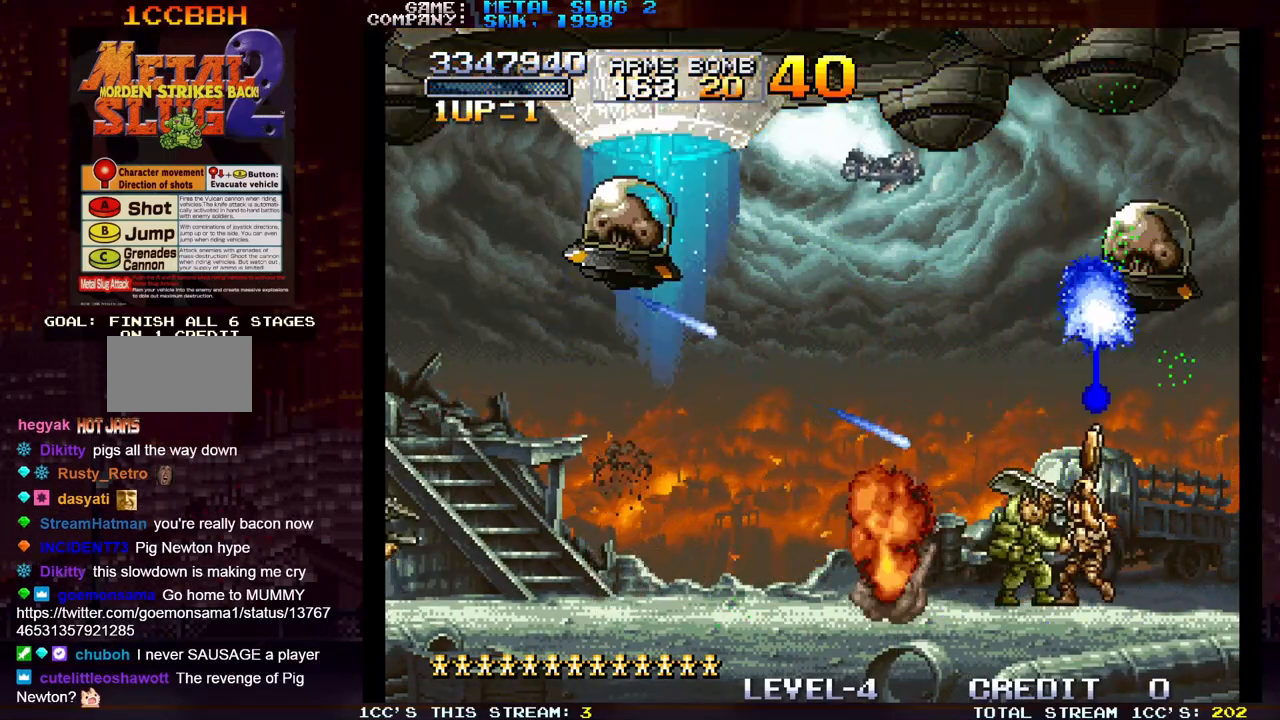
{"buttons": [], "left_stick": "up-right", "events": [[33, "SQUARE", "up"], [33, "left_stick", "up"], [117, "SQUARE", "down"], [167, "left_stick", "up-right"], [183, "SQUARE", "up"], [267, "SQUARE", "down"], [283, "left_stick", "up"], [333, "SQUARE", "up"], [417, "left_stick", "up-right"], [433, "SQUARE", "down"], [483, "SQUARE", "up"]]}
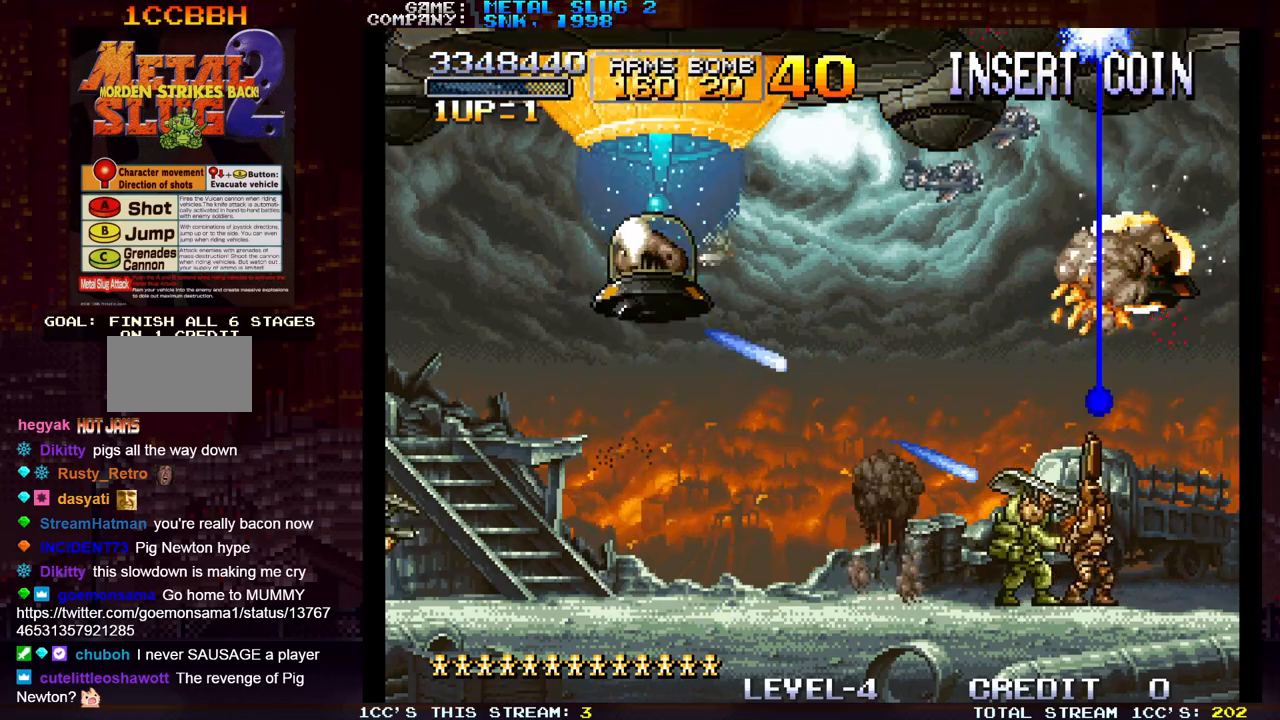
{"buttons": [], "left_stick": "up-left", "events": [[150, "TRIANGLE", "down"], [383, "left_stick", "up-left"], [400, "TRIANGLE", "up"]]}
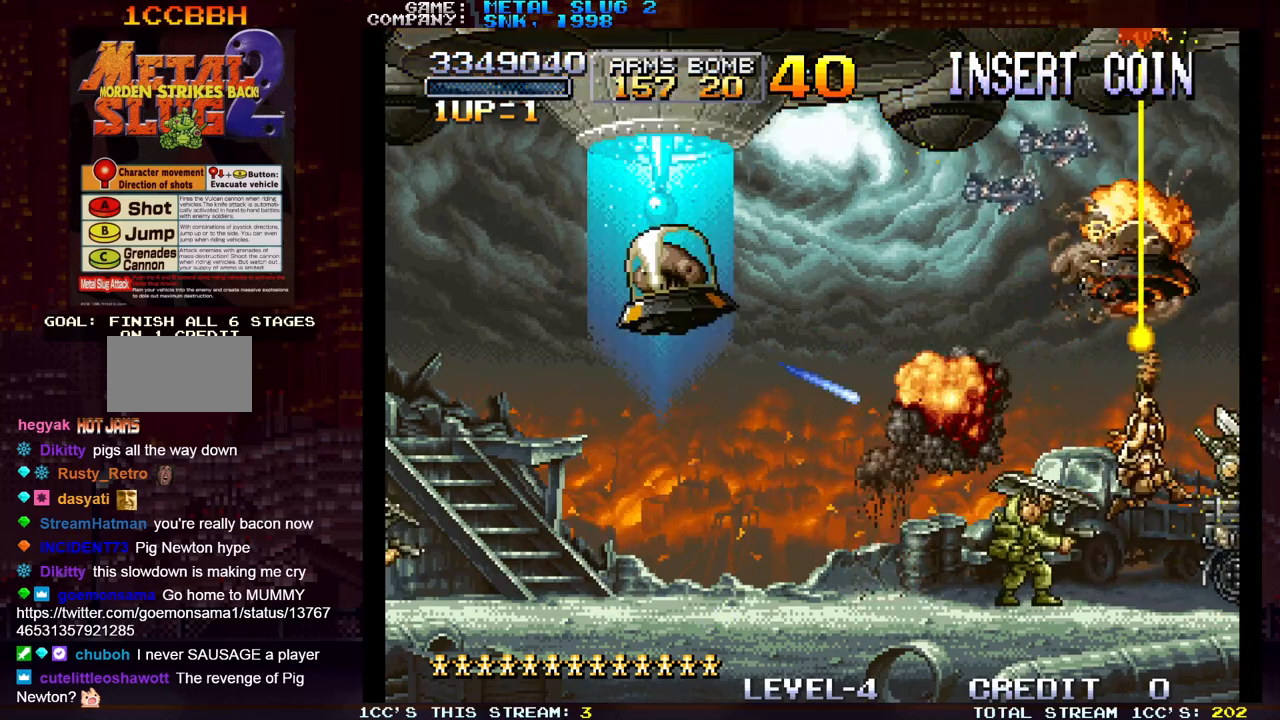
{"buttons": [], "left_stick": "right", "events": [[183, "left_stick", "right"]]}